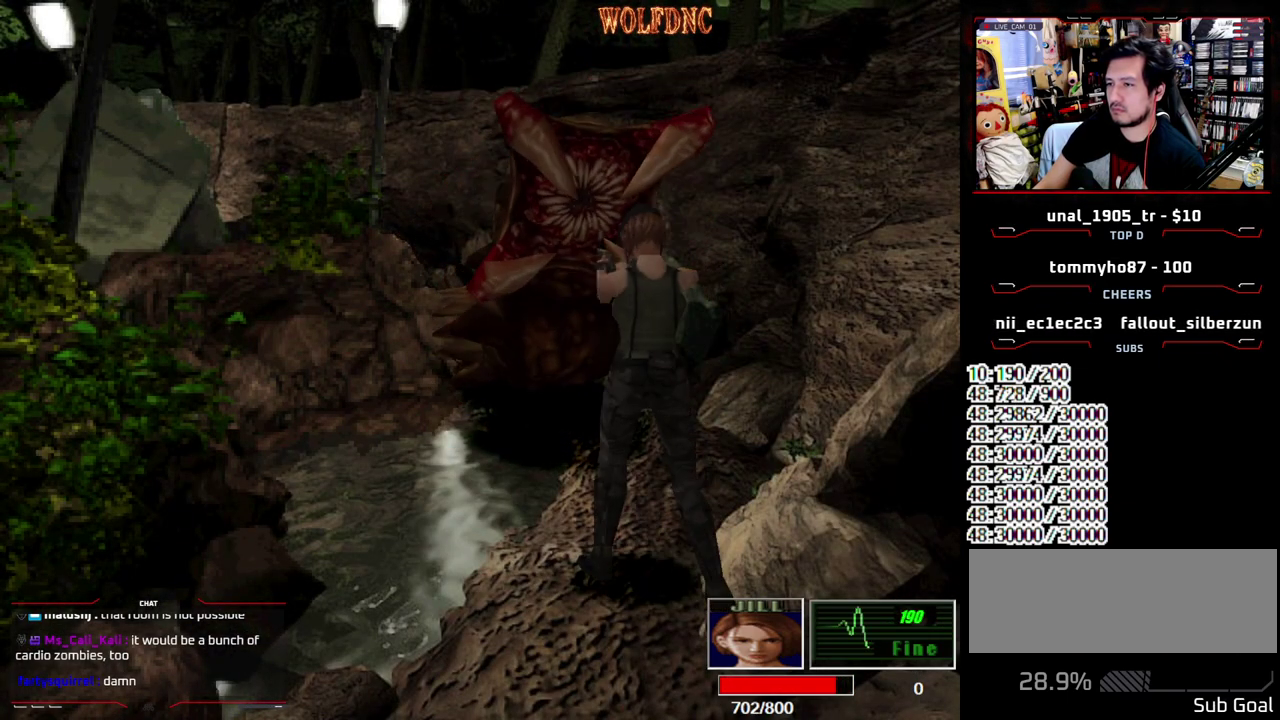
Gameplay with a controller (PlayStation layout); each line is a JSON object with the inputs held at the frame after it. "events" lists button and stick changes between this image and that frame as [ms after this image, input, new state], when the widget could be followed in between. Not read: L3 R3.
{"buttons": ["CROSS", "R1"], "events": []}
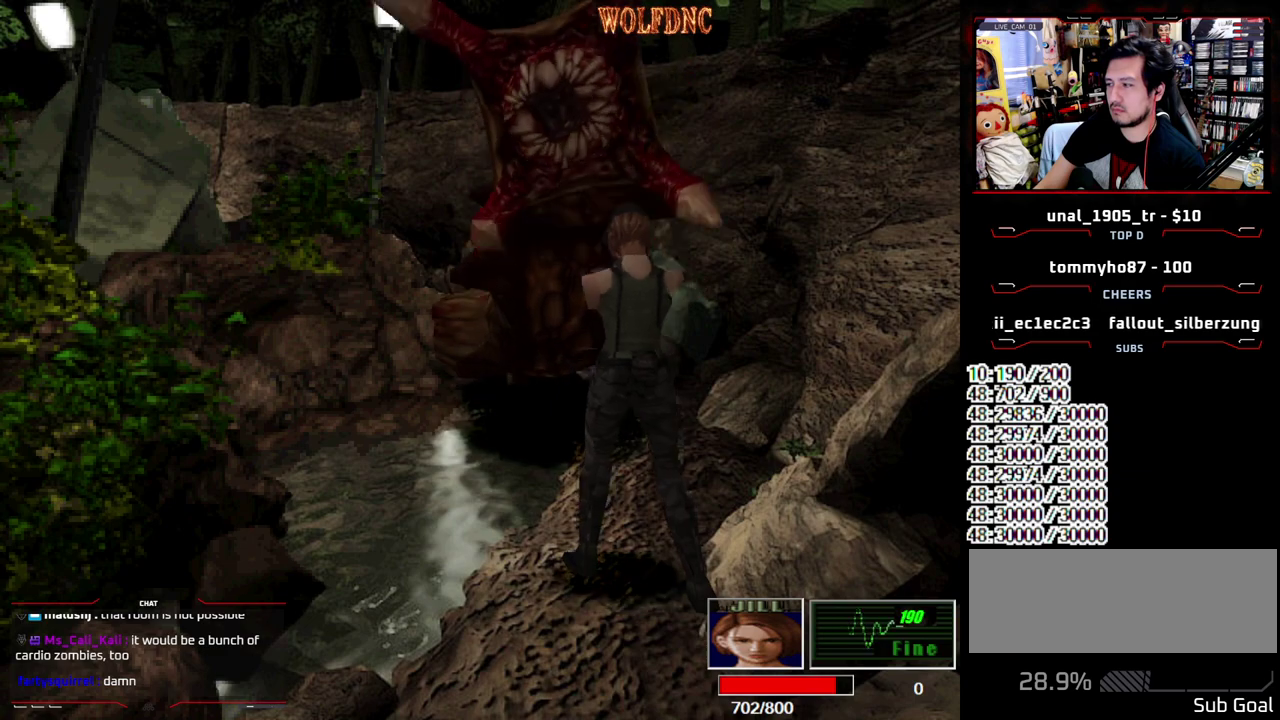
{"buttons": ["CROSS", "R1"], "events": []}
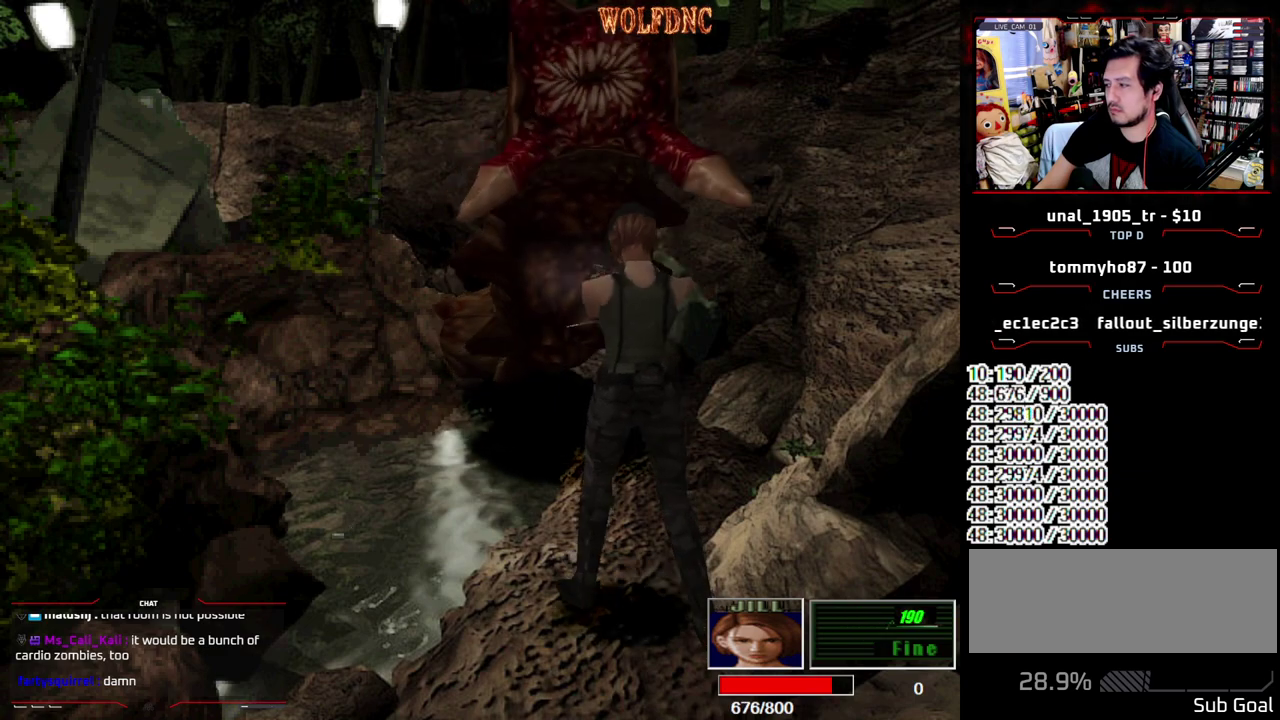
{"buttons": ["CROSS", "R1", "DPAD_DOWN"], "events": [[367, "DPAD_DOWN", "down"]]}
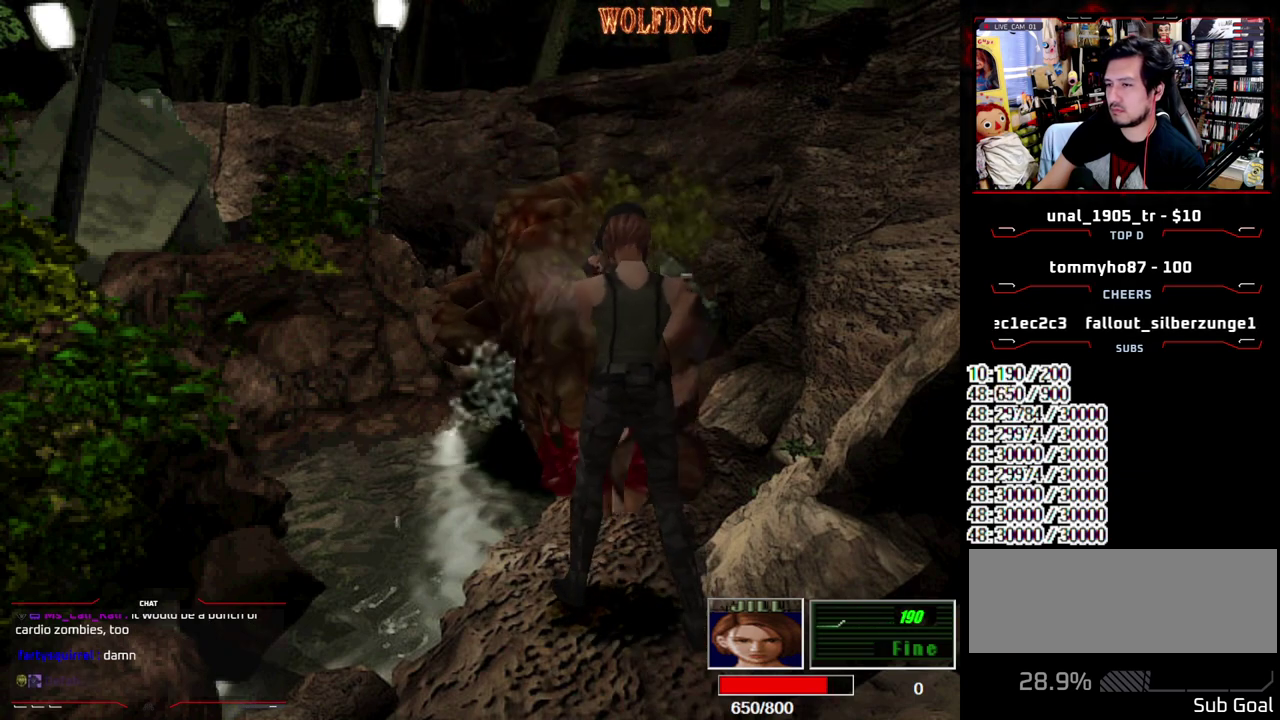
{"buttons": ["CROSS", "R1", "DPAD_DOWN"], "events": []}
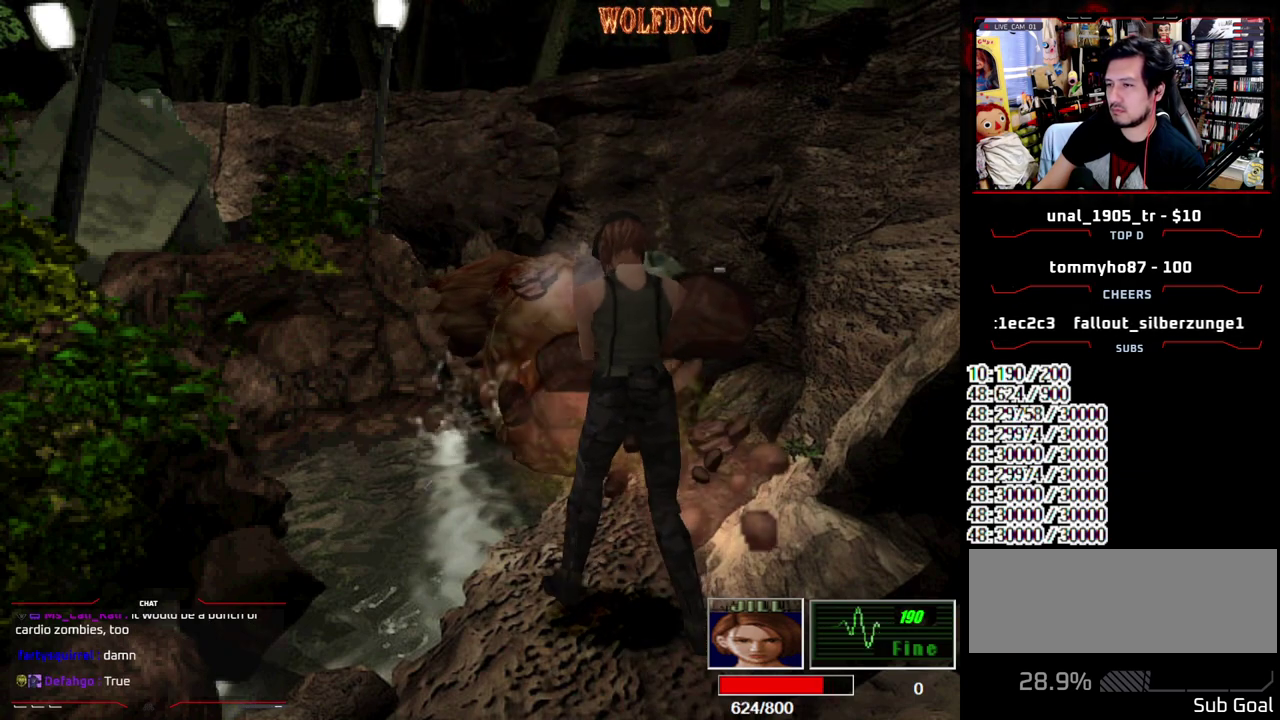
{"buttons": [], "events": [[450, "DPAD_DOWN", "up"], [500, "CROSS", "up"], [500, "R1", "up"]]}
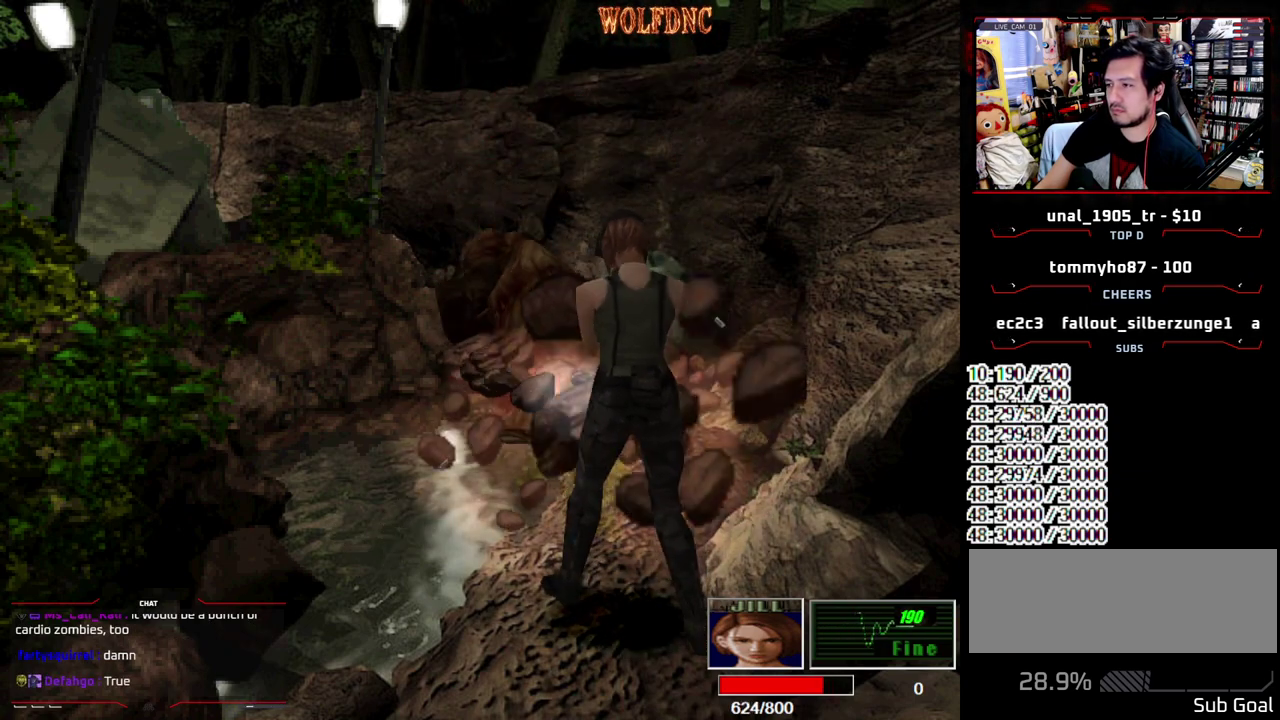
{"buttons": ["DPAD_RIGHT"], "events": [[417, "DPAD_RIGHT", "down"]]}
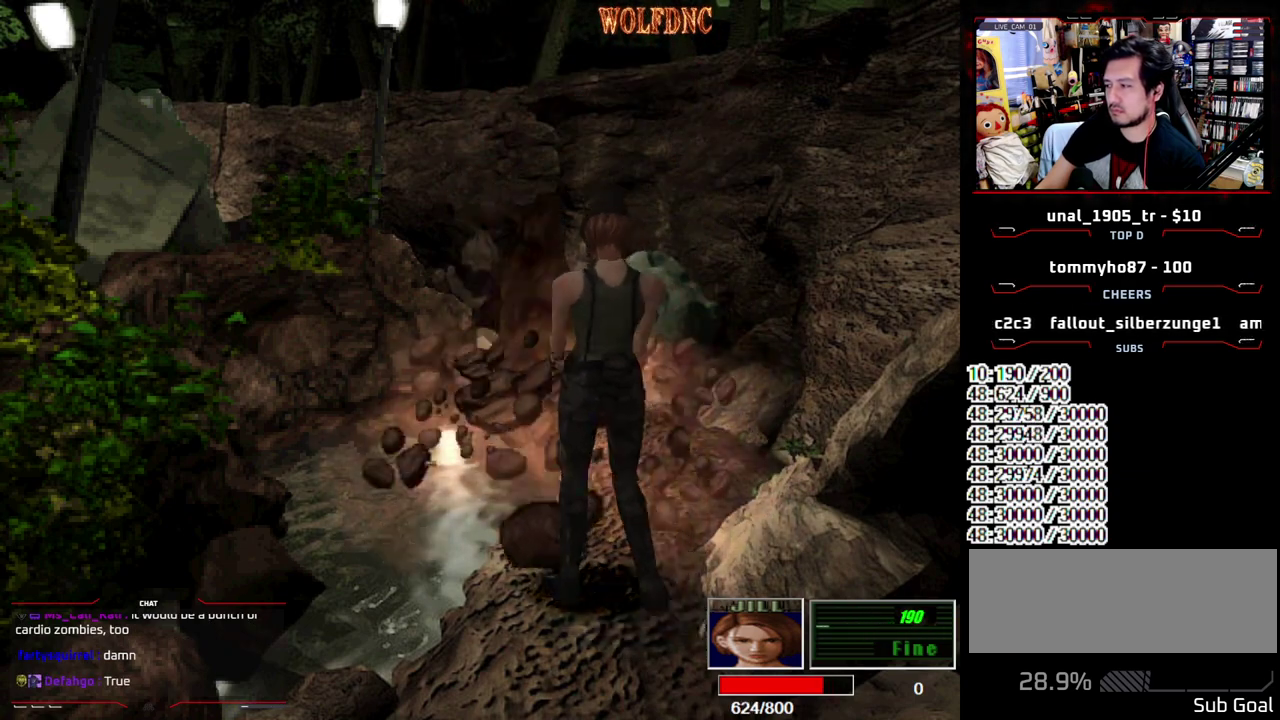
{"buttons": ["SQUARE", "DPAD_UP", "DPAD_LEFT"], "events": [[50, "DPAD_UP", "down"], [50, "SQUARE", "down"], [283, "DPAD_RIGHT", "up"], [433, "DPAD_LEFT", "down"]]}
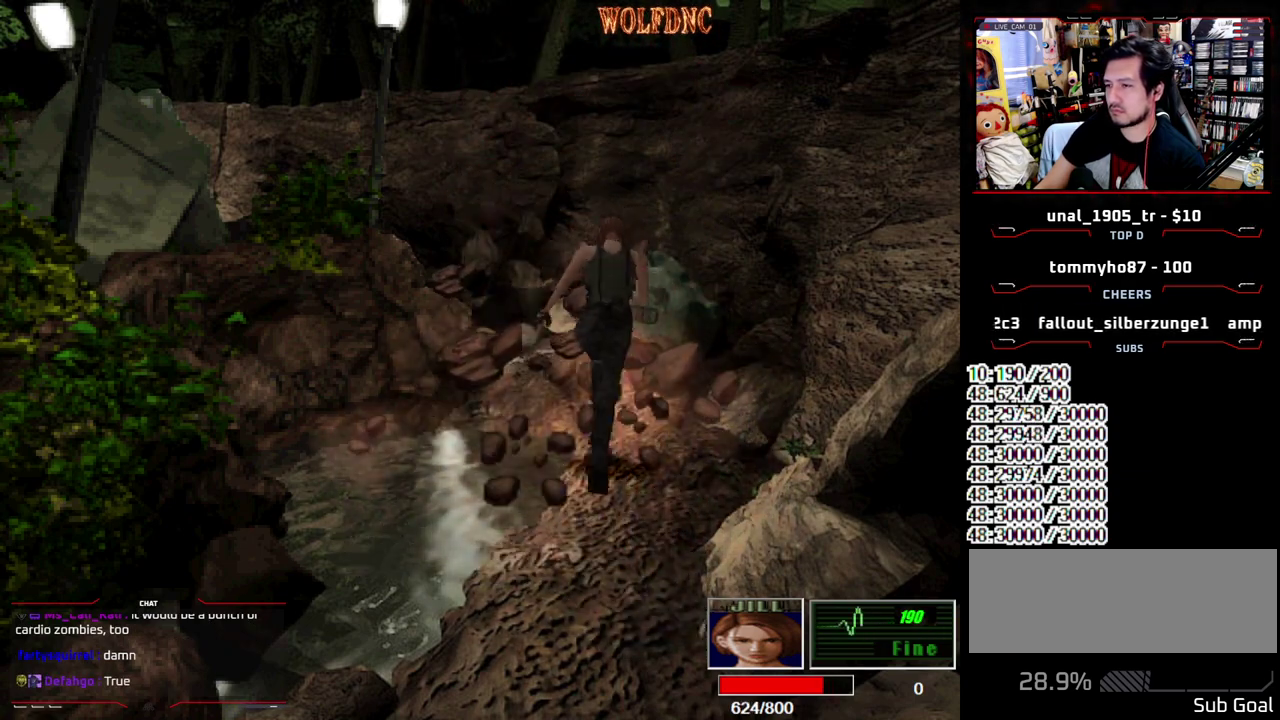
{"buttons": ["SQUARE", "DPAD_UP"], "events": [[67, "DPAD_LEFT", "up"]]}
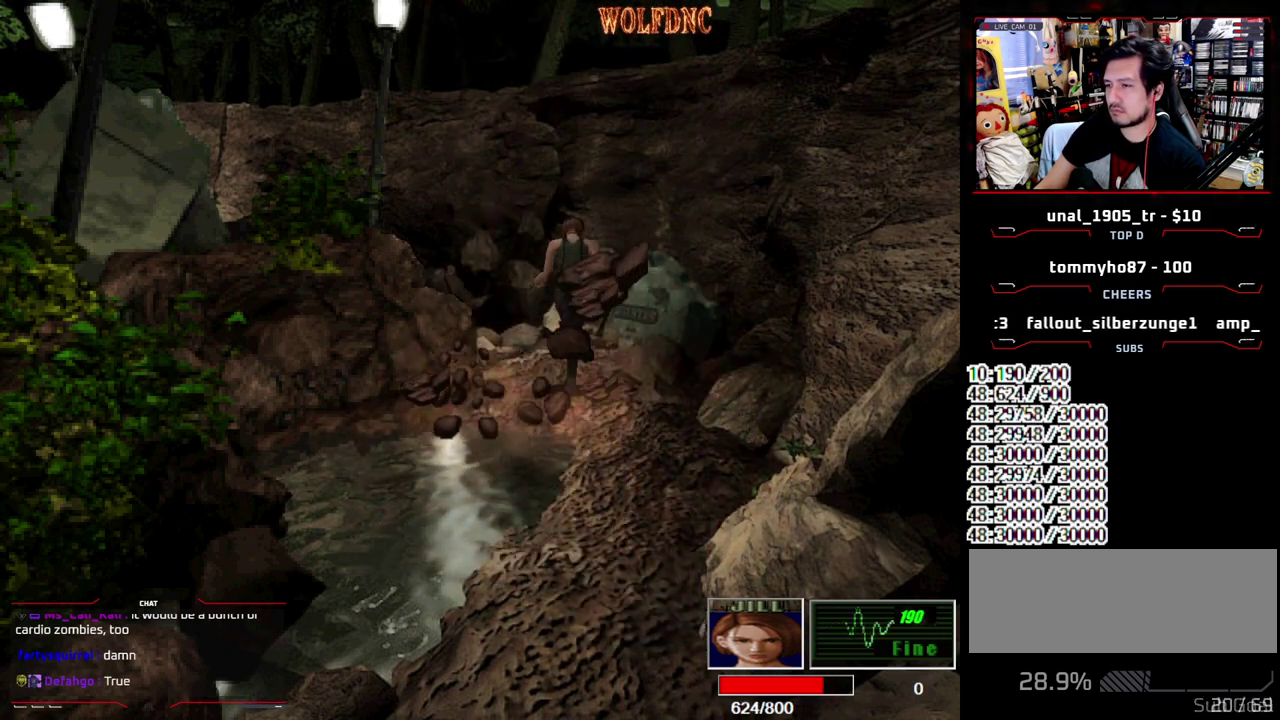
{"buttons": ["DPAD_LEFT"], "events": [[133, "DPAD_LEFT", "down"], [267, "DPAD_LEFT", "up"], [317, "DPAD_UP", "up"], [317, "SQUARE", "up"], [417, "DPAD_LEFT", "down"]]}
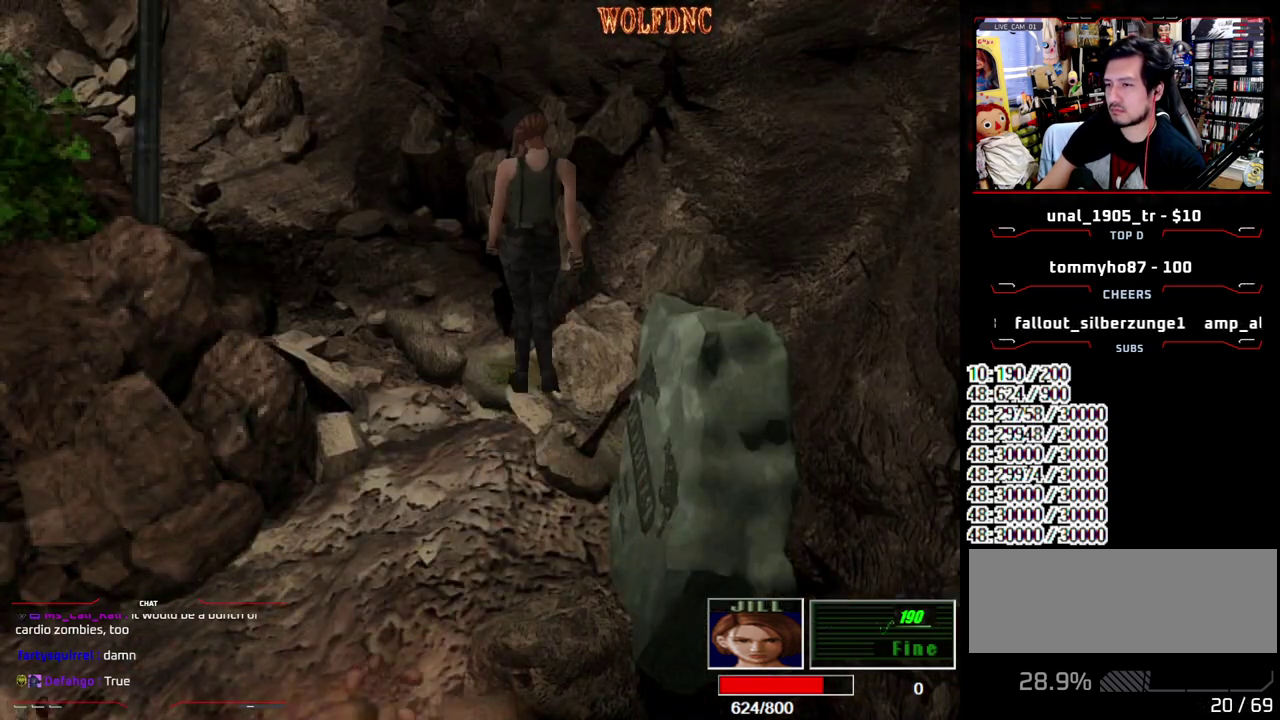
{"buttons": ["SQUARE", "DPAD_UP"], "events": [[100, "DPAD_DOWN", "down"], [150, "DPAD_LEFT", "up"], [283, "DPAD_DOWN", "up"], [383, "DPAD_UP", "down"], [433, "SQUARE", "down"]]}
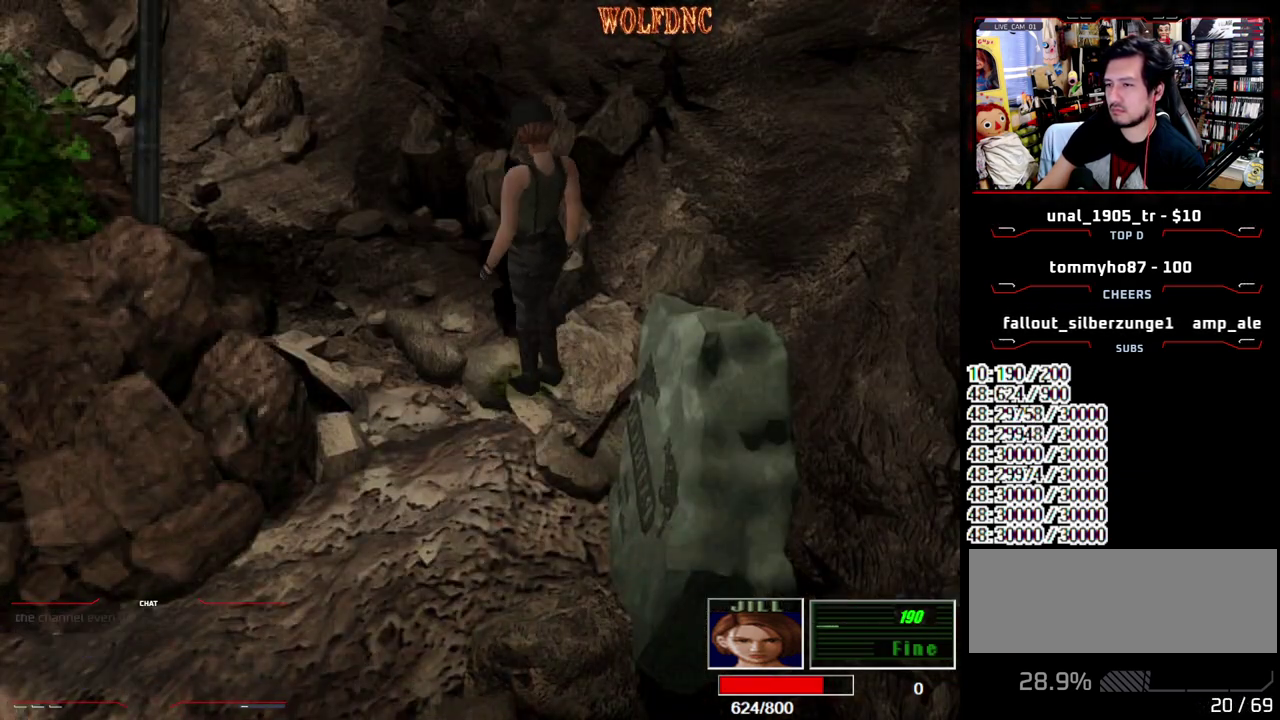
{"buttons": ["SQUARE"], "events": [[17, "DPAD_UP", "up"], [67, "SQUARE", "up"], [117, "DPAD_DOWN", "down"], [217, "DPAD_DOWN", "up"], [300, "DPAD_UP", "down"], [400, "SQUARE", "down"], [500, "DPAD_UP", "up"]]}
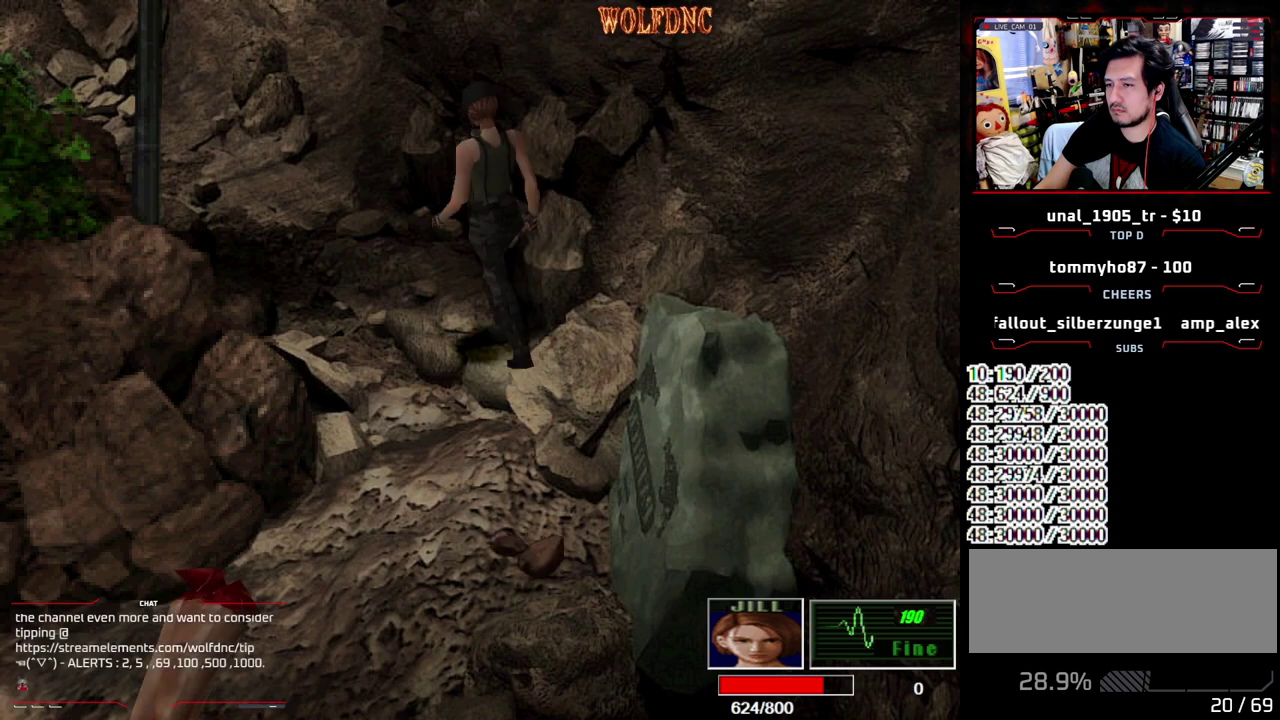
{"buttons": ["SQUARE", "DPAD_UP"], "events": [[33, "SQUARE", "up"], [233, "DPAD_UP", "down"], [233, "SQUARE", "down"]]}
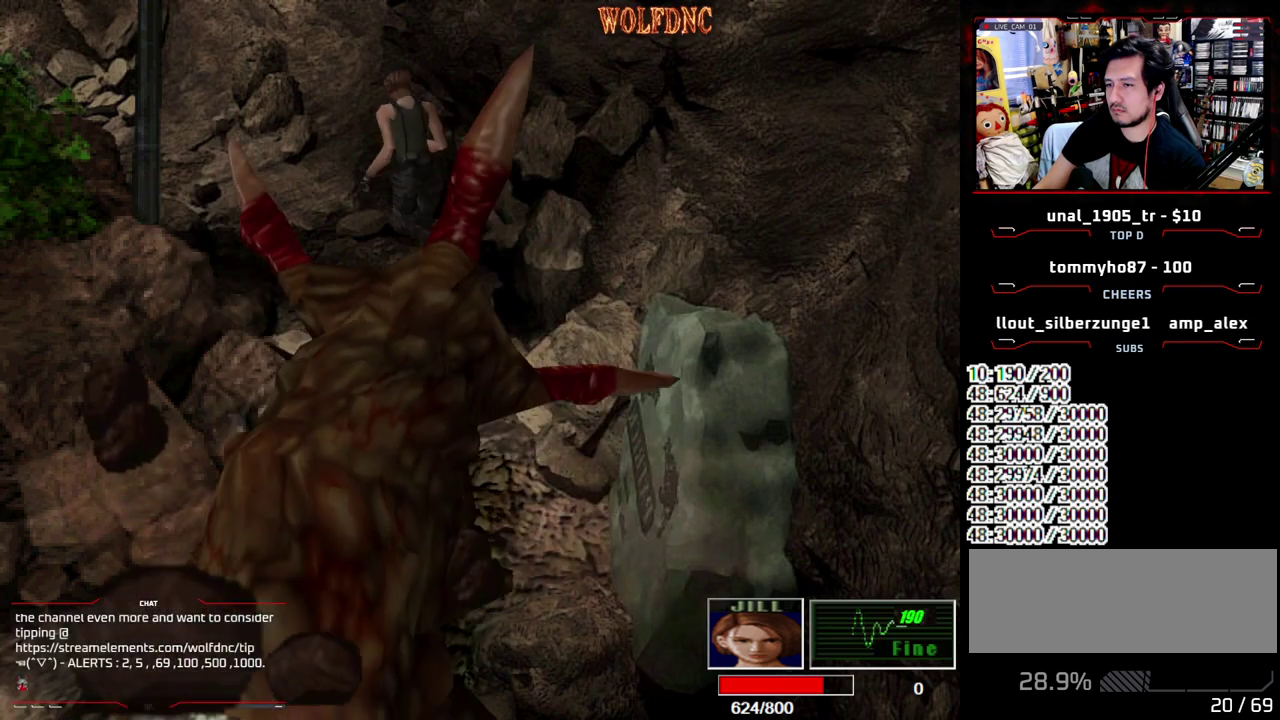
{"buttons": ["CROSS", "R1"], "events": [[50, "DPAD_UP", "up"], [50, "R1", "down"], [50, "SQUARE", "up"], [200, "CROSS", "down"]]}
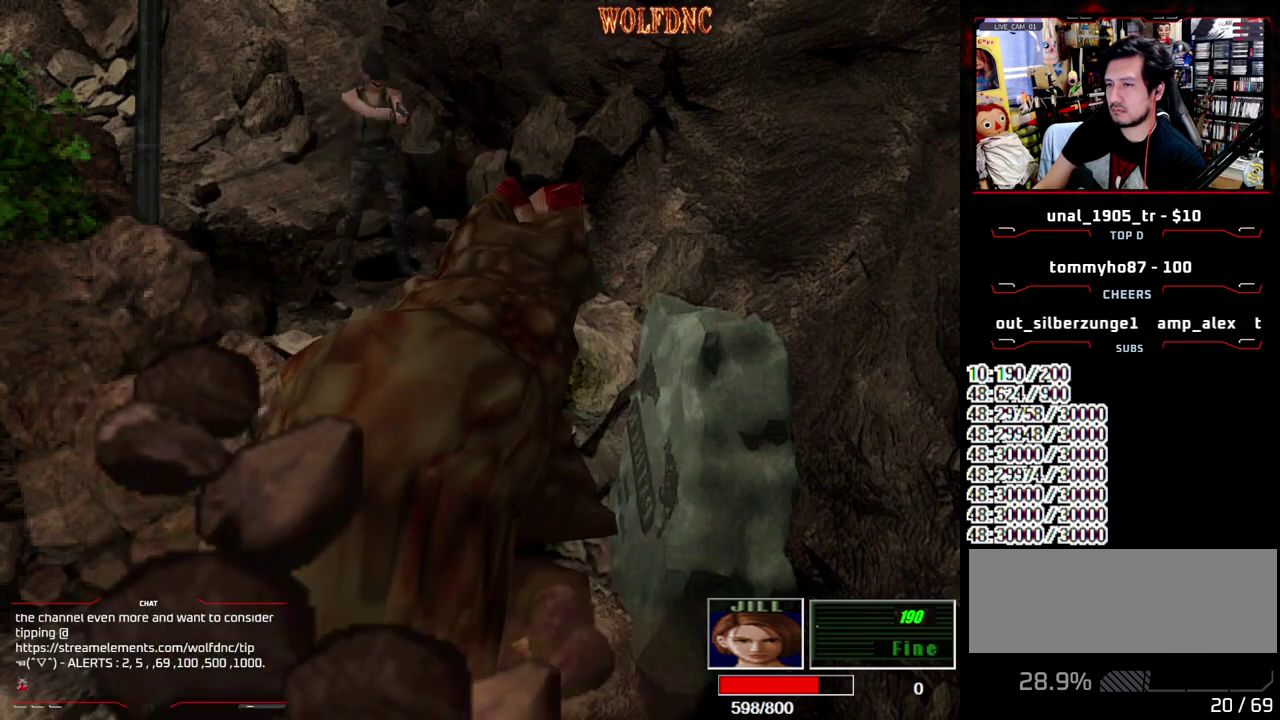
{"buttons": ["CROSS", "R1"], "events": []}
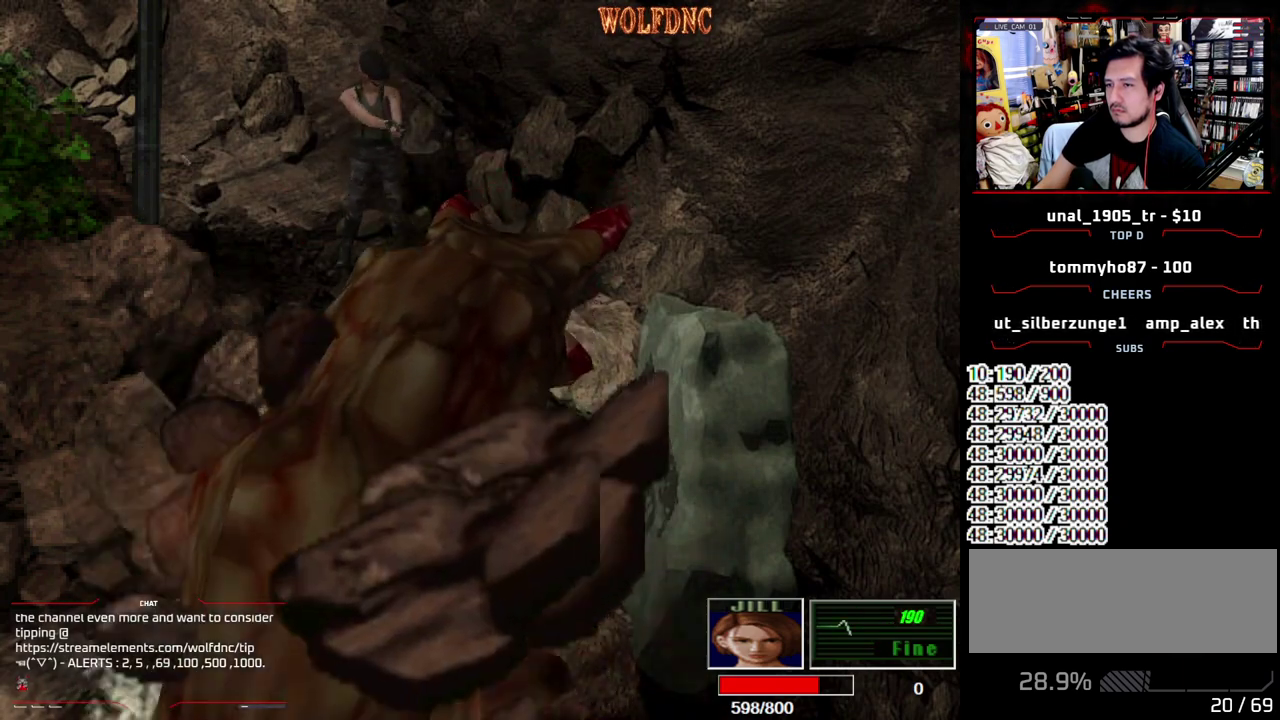
{"buttons": [], "events": [[133, "CROSS", "up"], [133, "R1", "up"]]}
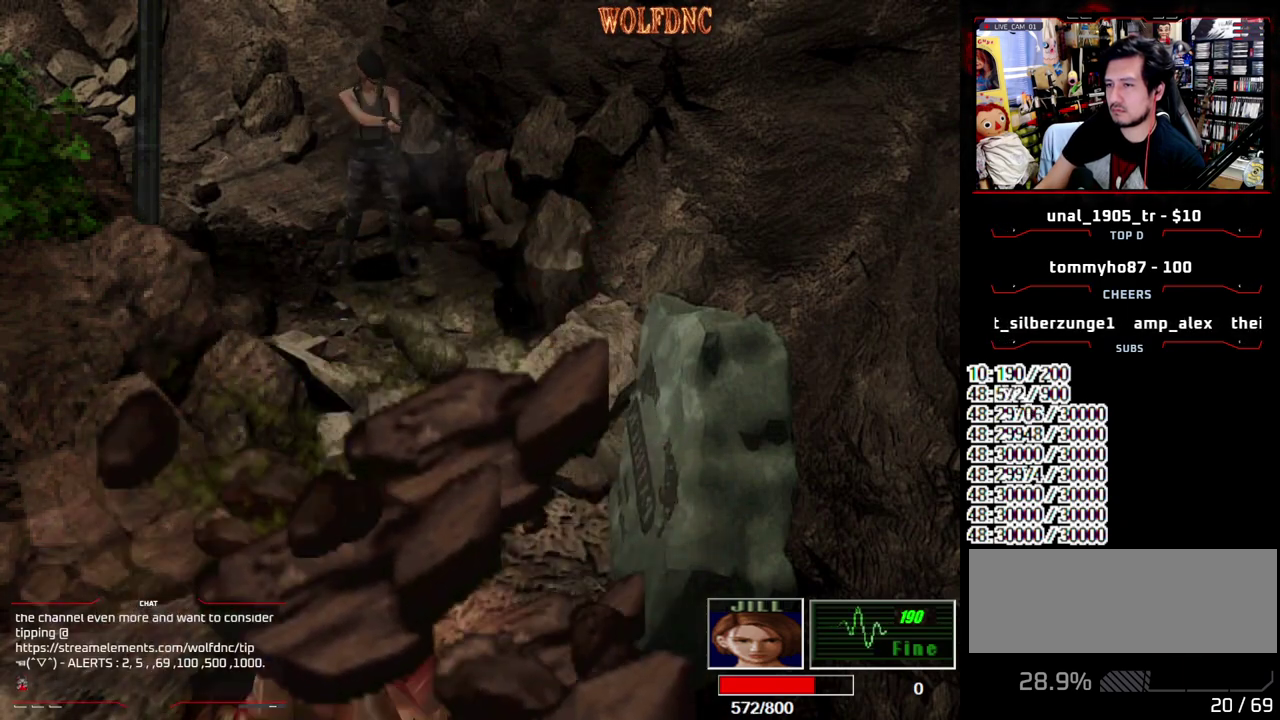
{"buttons": ["DPAD_DOWN"], "events": [[383, "DPAD_DOWN", "down"]]}
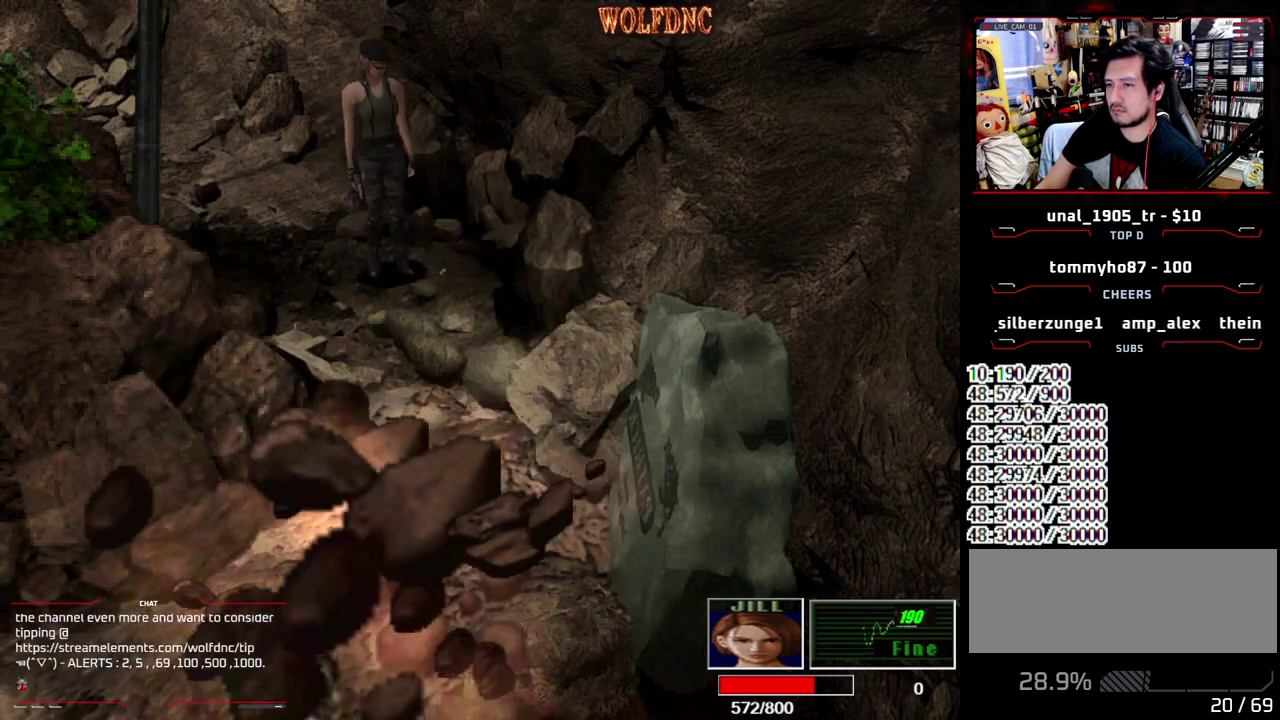
{"buttons": ["SQUARE"], "events": [[17, "DPAD_DOWN", "up"], [117, "DPAD_UP", "down"], [167, "SQUARE", "down"], [300, "DPAD_UP", "up"], [350, "SQUARE", "up"], [400, "DPAD_DOWN", "down"], [450, "SQUARE", "down"], [500, "DPAD_DOWN", "up"]]}
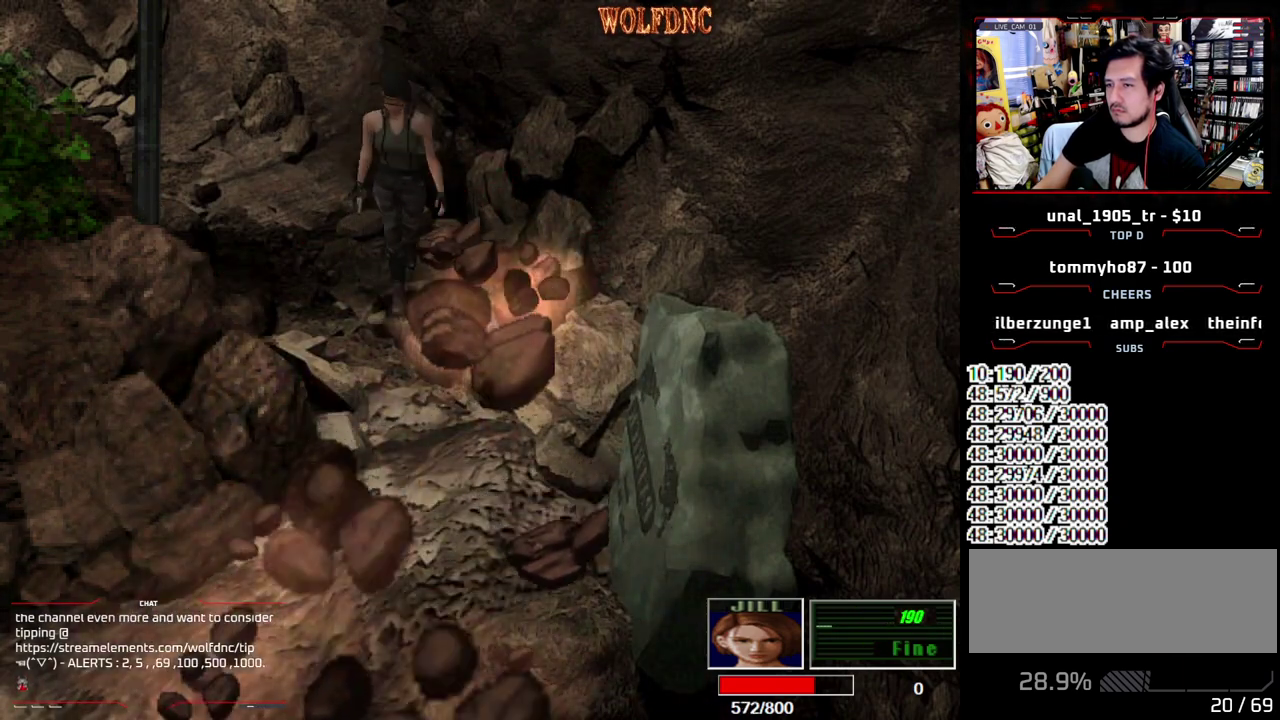
{"buttons": ["DPAD_UP"], "events": [[33, "SQUARE", "up"], [83, "DPAD_UP", "down"], [133, "DPAD_LEFT", "down"], [133, "SQUARE", "down"], [267, "DPAD_LEFT", "up"], [317, "DPAD_UP", "up"], [317, "SQUARE", "up"], [367, "DPAD_UP", "down"], [367, "SQUARE", "down"], [500, "SQUARE", "up"]]}
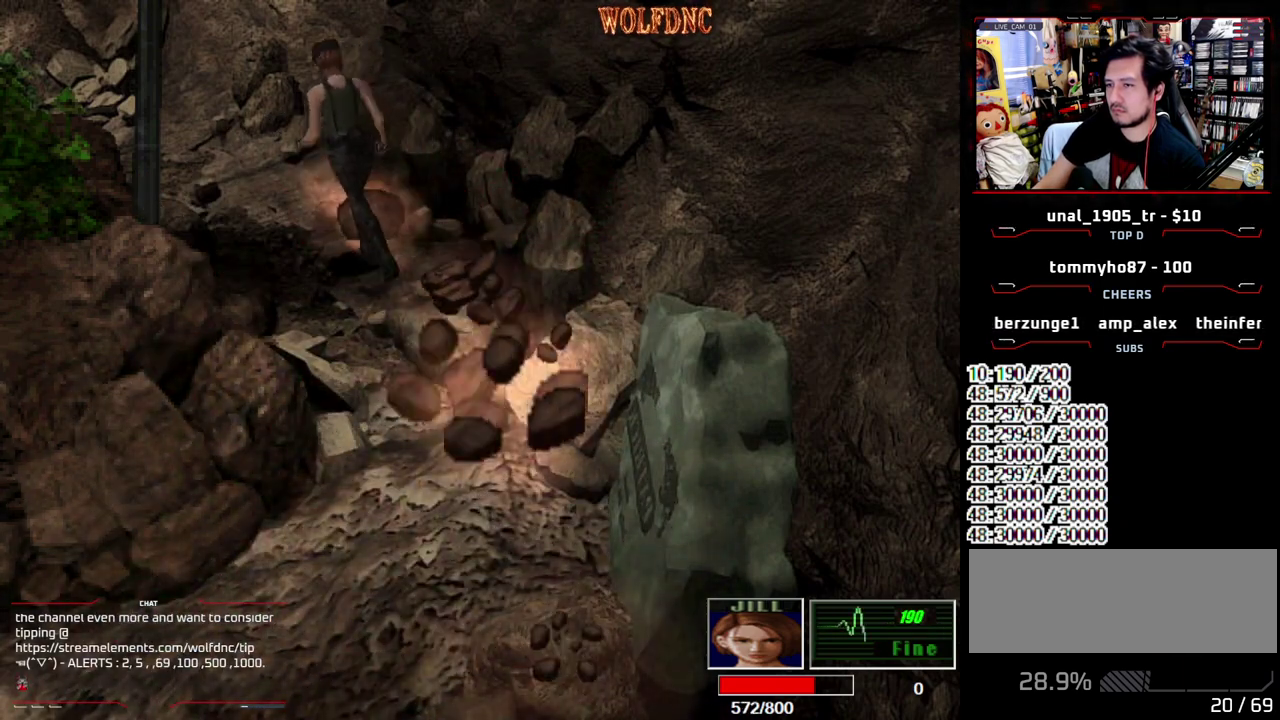
{"buttons": ["SQUARE"], "events": [[50, "SQUARE", "down"], [100, "DPAD_UP", "up"], [150, "DPAD_UP", "down"], [150, "SQUARE", "up"], [250, "SQUARE", "down"], [283, "DPAD_UP", "up"], [333, "SQUARE", "up"], [383, "DPAD_DOWN", "down"], [433, "SQUARE", "down"], [483, "DPAD_DOWN", "up"]]}
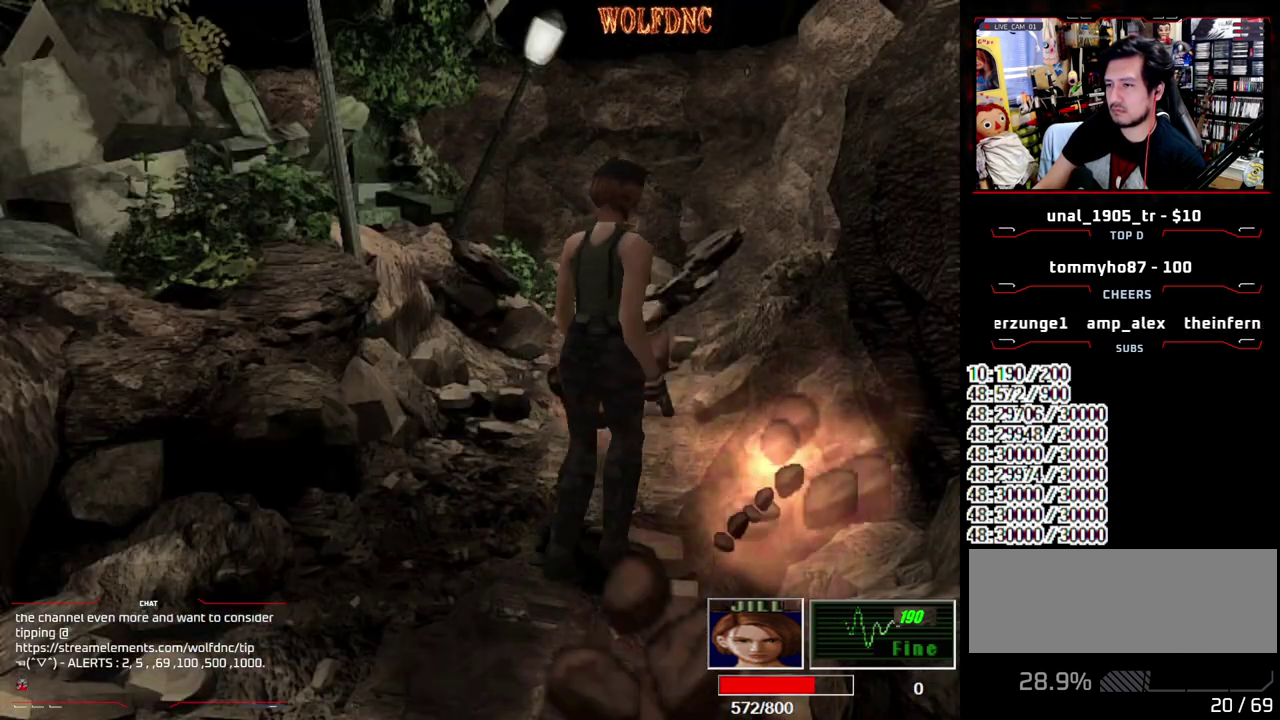
{"buttons": ["SQUARE", "DPAD_UP"], "events": [[17, "SQUARE", "up"], [67, "DPAD_UP", "down"], [117, "SQUARE", "down"]]}
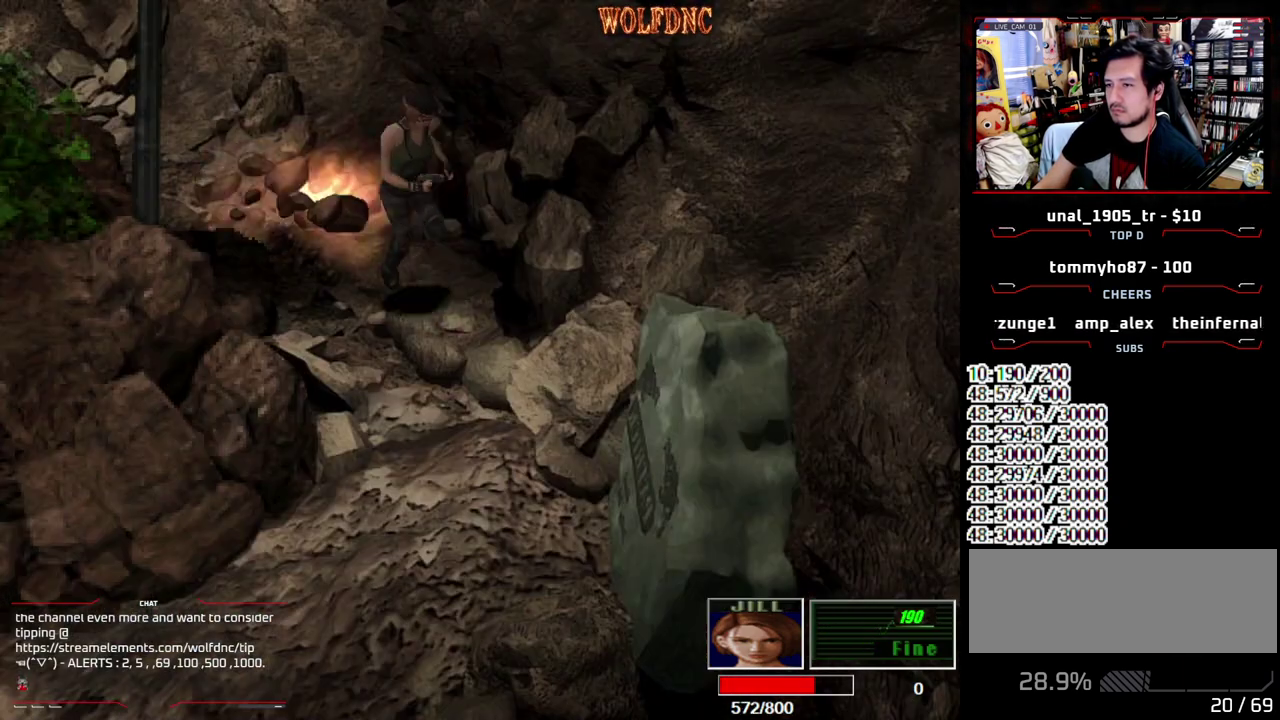
{"buttons": [], "events": [[33, "DPAD_RIGHT", "down"], [183, "DPAD_RIGHT", "up"], [267, "DPAD_RIGHT", "down"], [467, "DPAD_RIGHT", "up"], [467, "DPAD_UP", "up"], [467, "SQUARE", "up"]]}
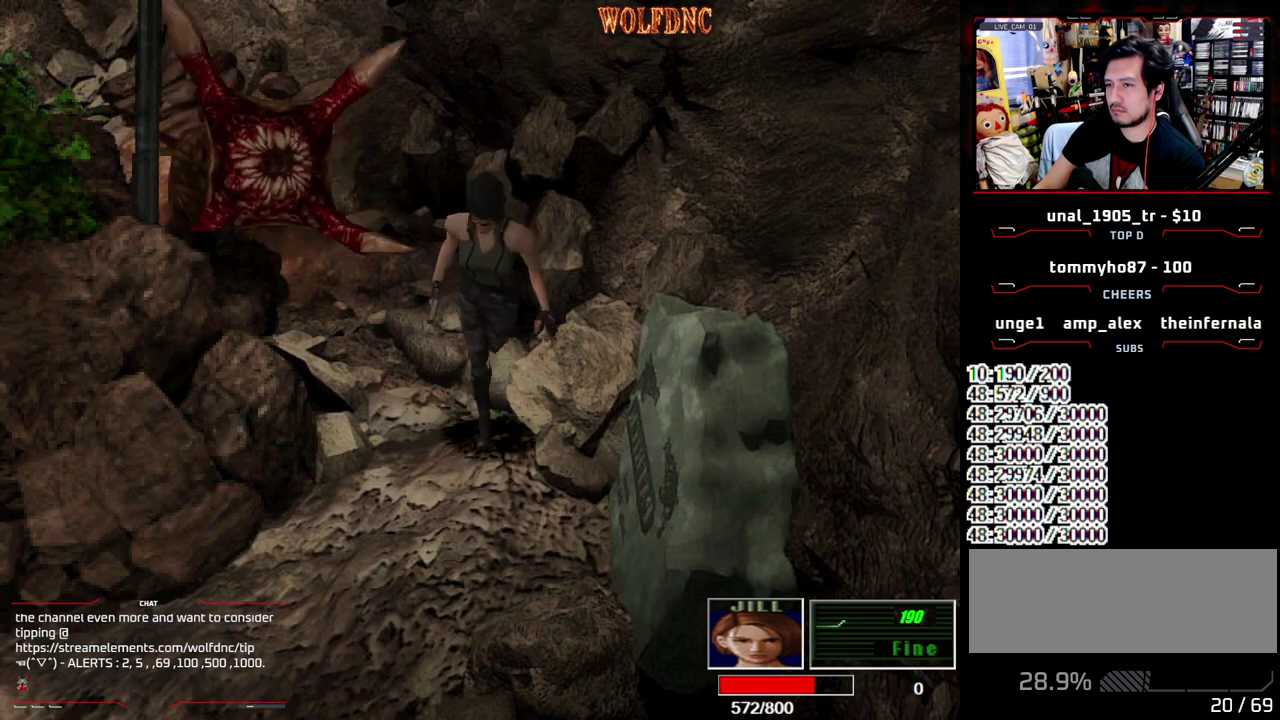
{"buttons": ["CROSS", "R1"], "events": [[17, "R1", "down"], [250, "CROSS", "down"]]}
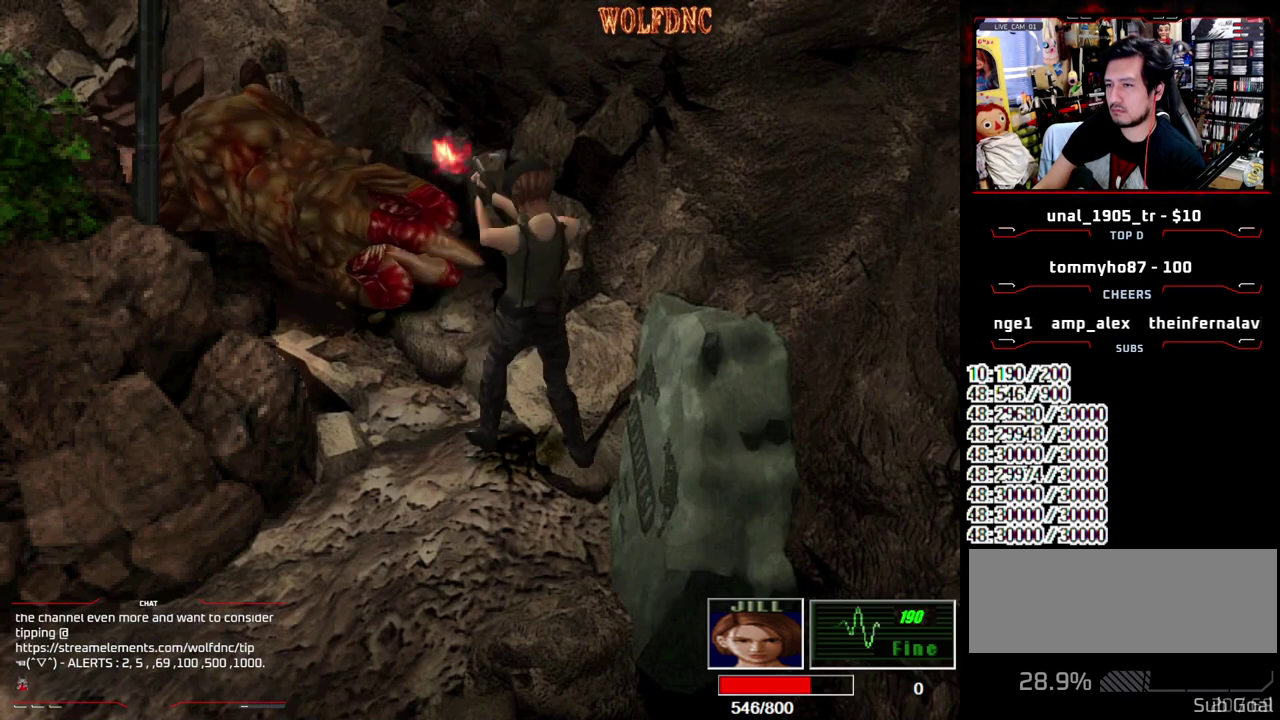
{"buttons": ["DPAD_RIGHT"], "events": [[250, "CROSS", "up"], [250, "R1", "up"], [400, "DPAD_RIGHT", "down"]]}
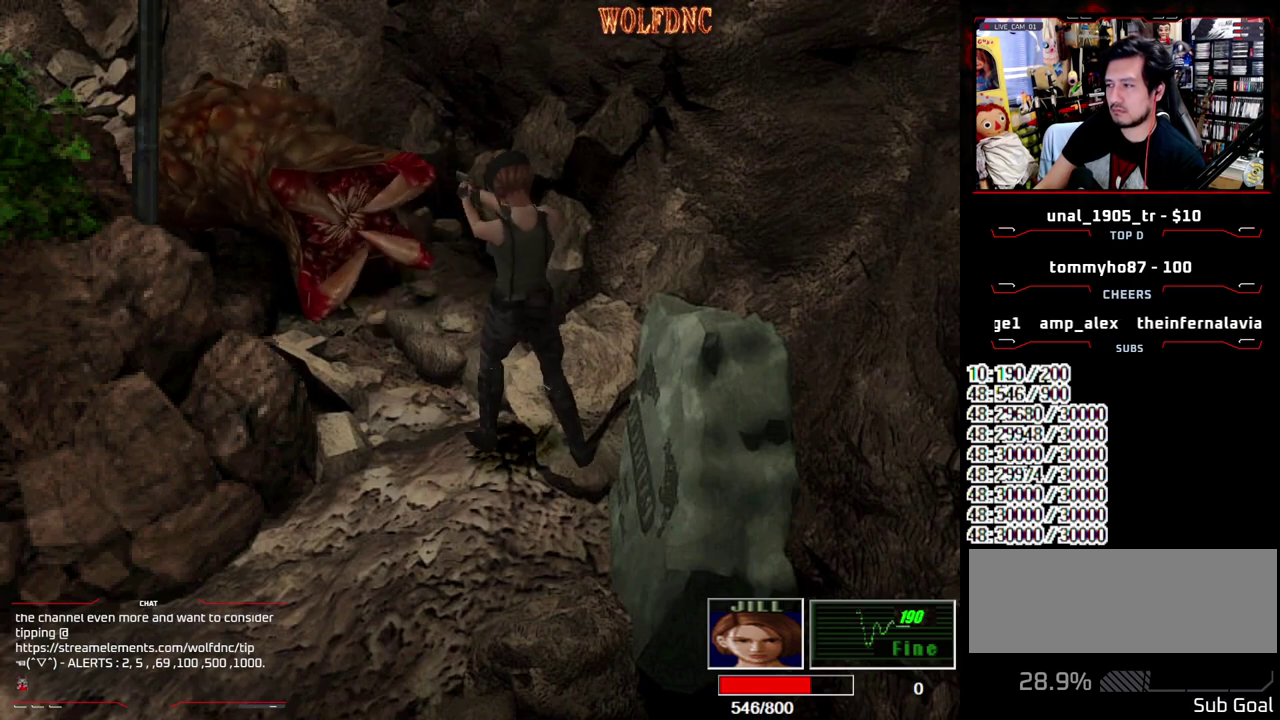
{"buttons": ["SQUARE", "DPAD_DOWN", "DPAD_RIGHT"], "events": [[267, "DPAD_DOWN", "down"], [467, "SQUARE", "down"]]}
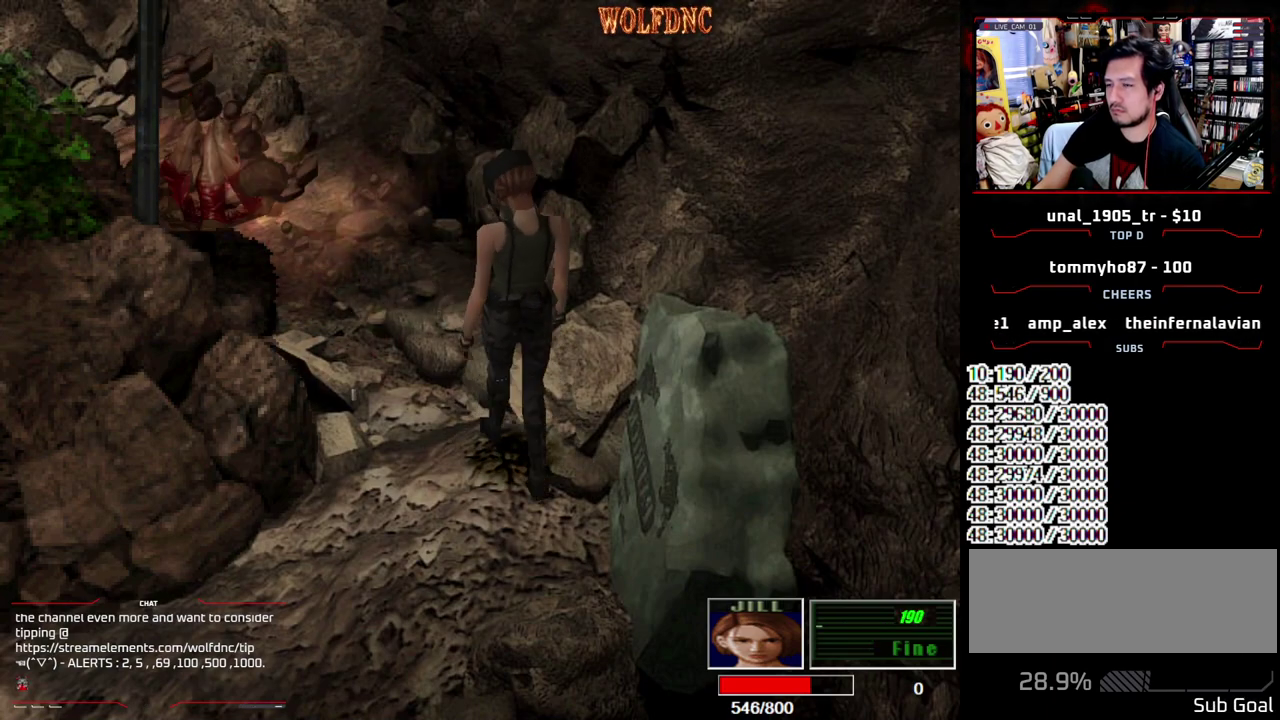
{"buttons": [], "events": [[100, "DPAD_DOWN", "up"], [100, "SQUARE", "up"], [150, "CIRCLE", "down"], [200, "DPAD_RIGHT", "up"], [383, "CIRCLE", "up"]]}
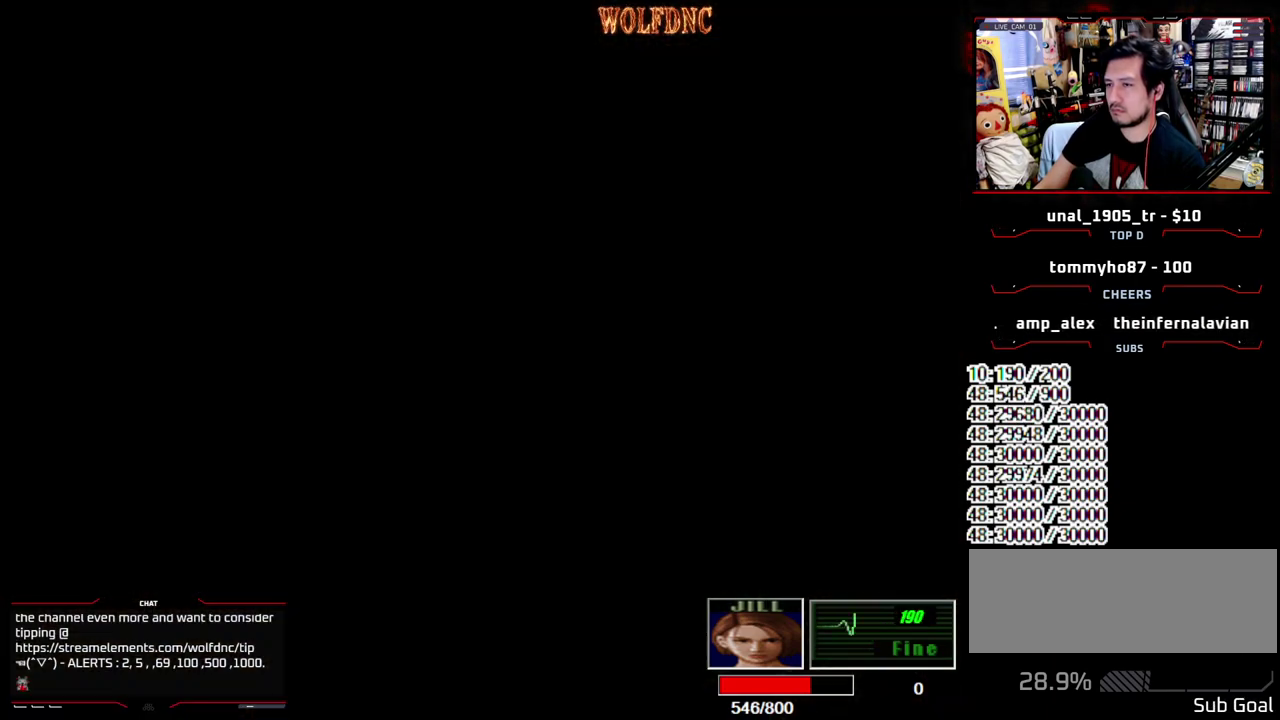
{"buttons": ["CROSS"], "events": [[217, "CROSS", "down"], [350, "CROSS", "up"], [350, "DPAD_DOWN", "down"], [450, "CROSS", "down"], [450, "DPAD_DOWN", "up"]]}
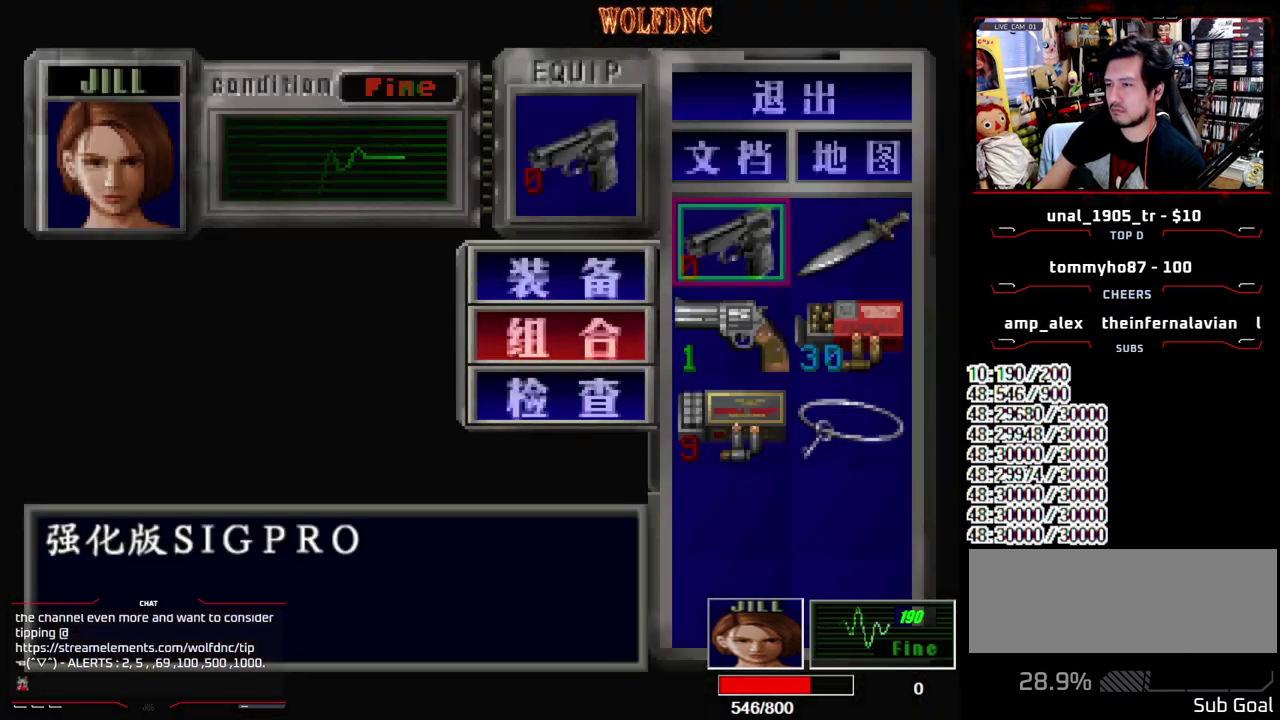
{"buttons": ["DPAD_DOWN", "DPAD_LEFT"], "events": [[33, "CROSS", "up"], [33, "DPAD_DOWN", "down"], [33, "DPAD_RIGHT", "down"], [183, "DPAD_DOWN", "up"], [183, "DPAD_RIGHT", "up"], [417, "DPAD_DOWN", "down"], [467, "DPAD_LEFT", "down"]]}
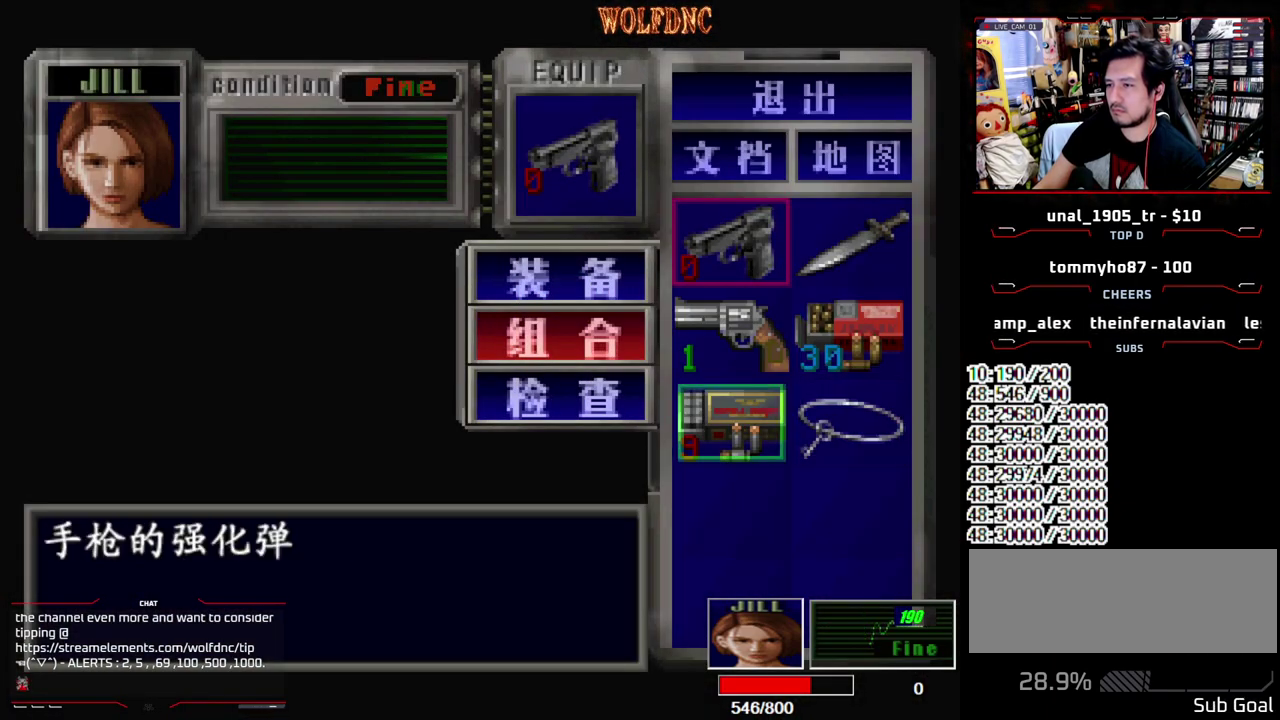
{"buttons": ["DPAD_UP"], "events": [[100, "CROSS", "down"], [100, "DPAD_DOWN", "up"], [100, "DPAD_LEFT", "up"], [250, "CROSS", "up"], [483, "DPAD_UP", "down"]]}